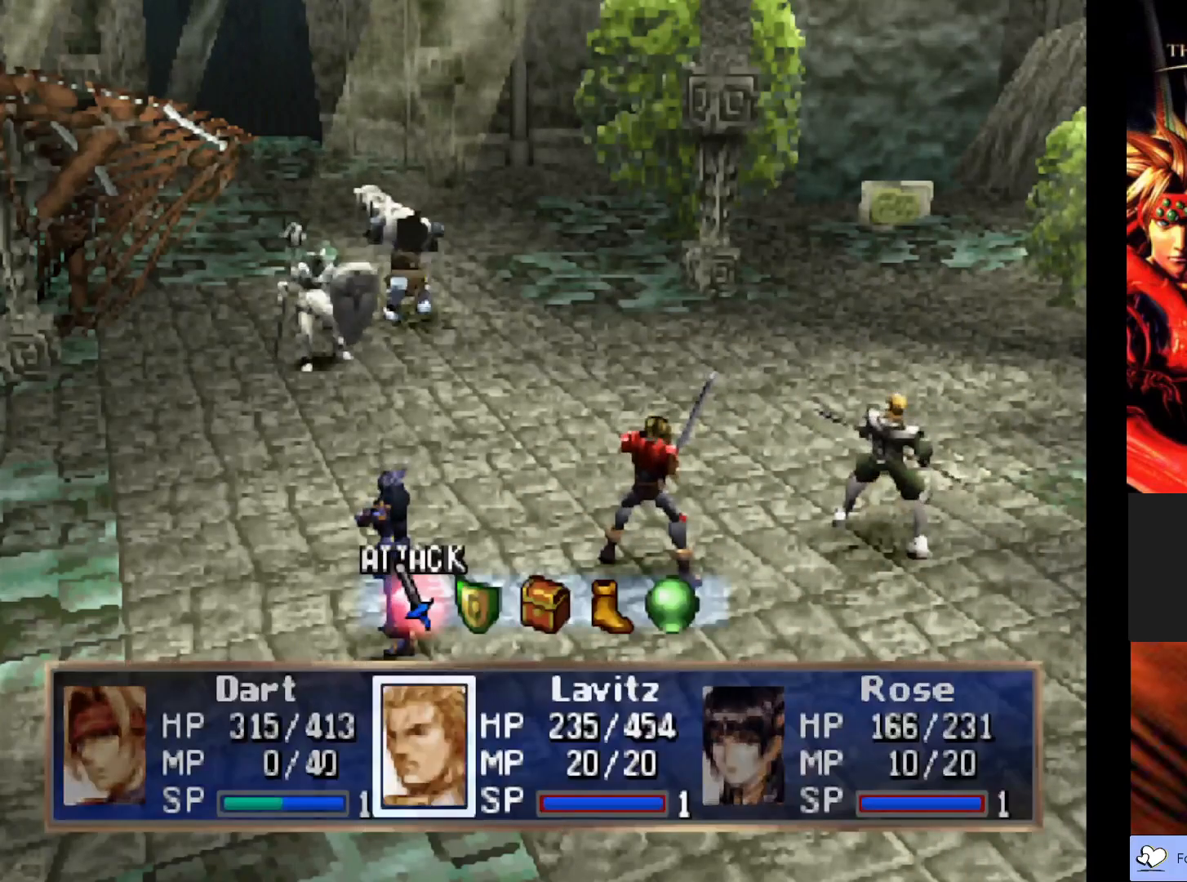
Gameplay with a controller (PlayStation layout); each line is a JSON object with the inputs held at the frame after it. "events" lists button and stick changes between this image and that frame as [ms after this image, input, new state], when the widget could be followed in between. Not read: right_stick.
{"buttons": [], "left_stick": "center", "events": [[83, "CROSS", "down"], [233, "CROSS", "up"]]}
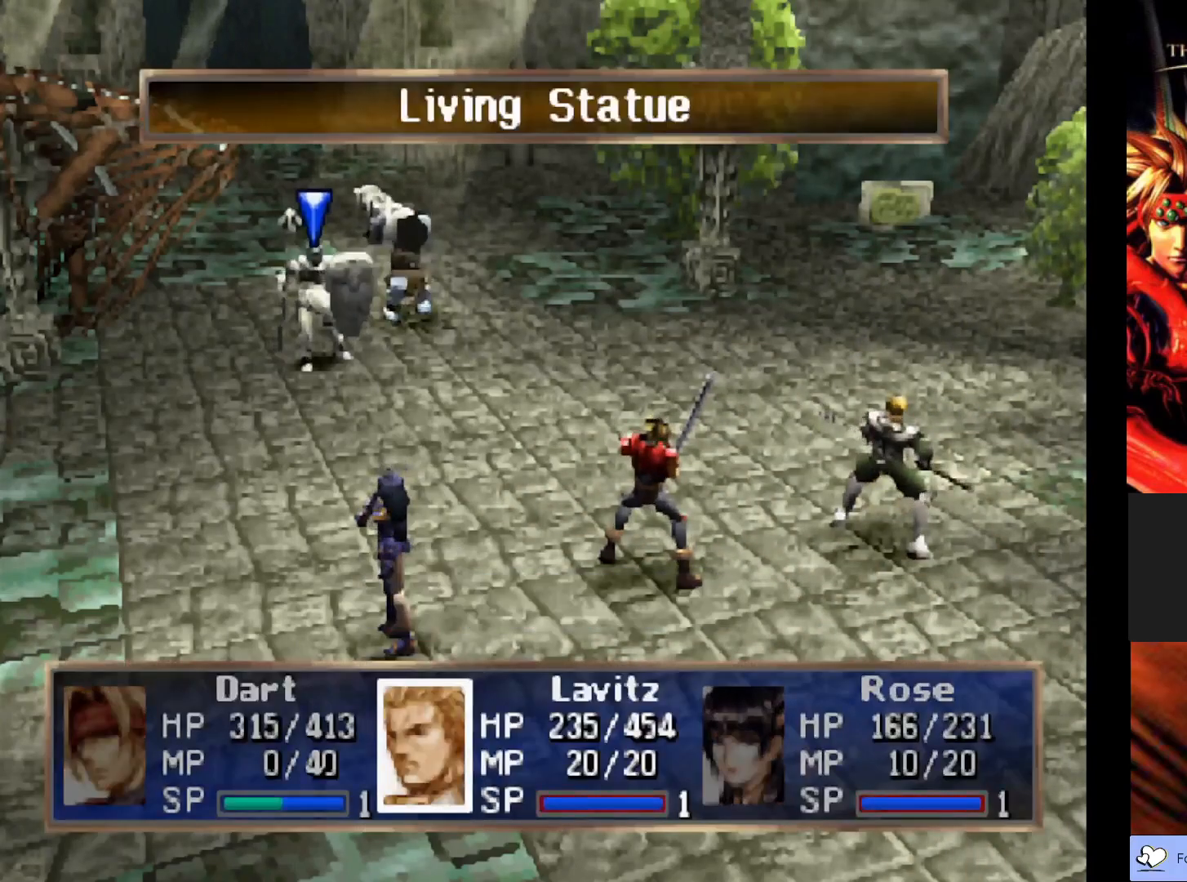
{"buttons": [], "left_stick": "center", "events": [[233, "CROSS", "down"], [367, "CROSS", "up"]]}
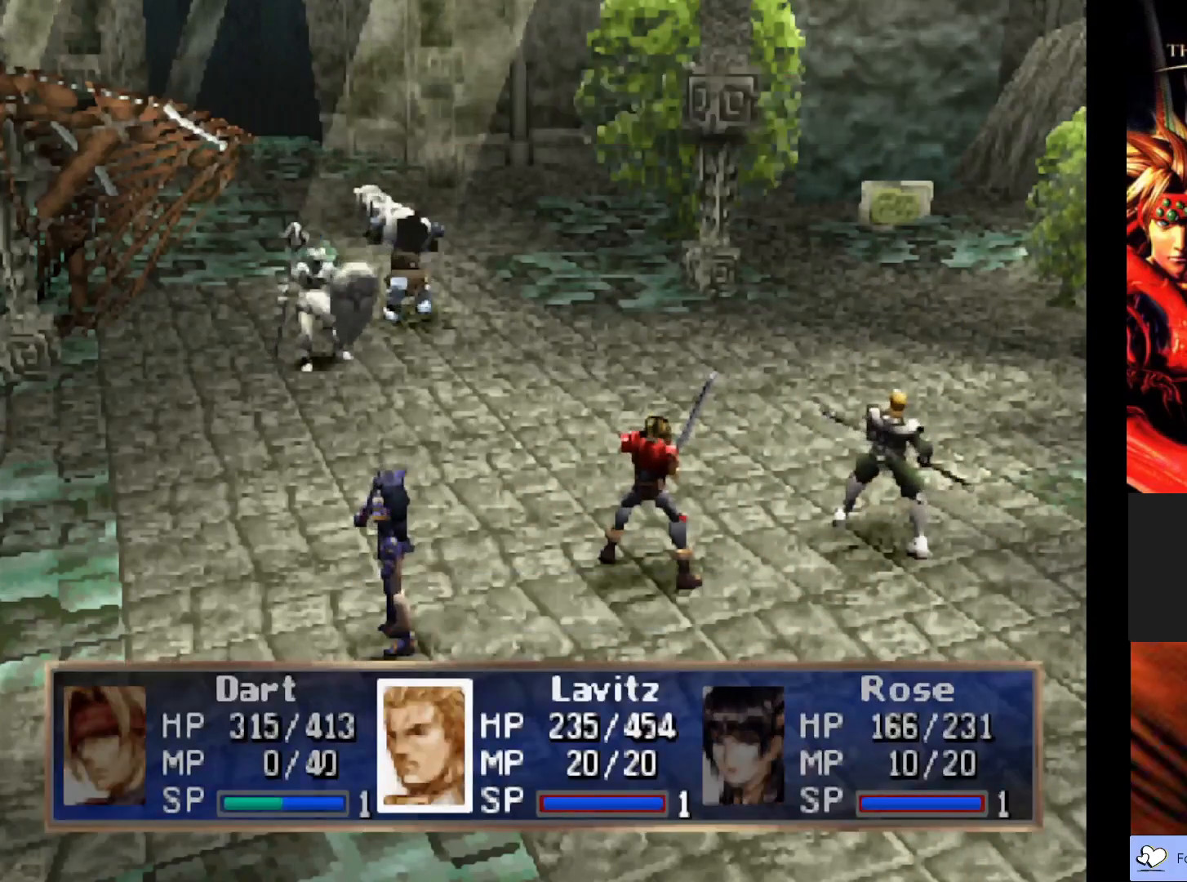
{"buttons": [], "left_stick": "center", "events": []}
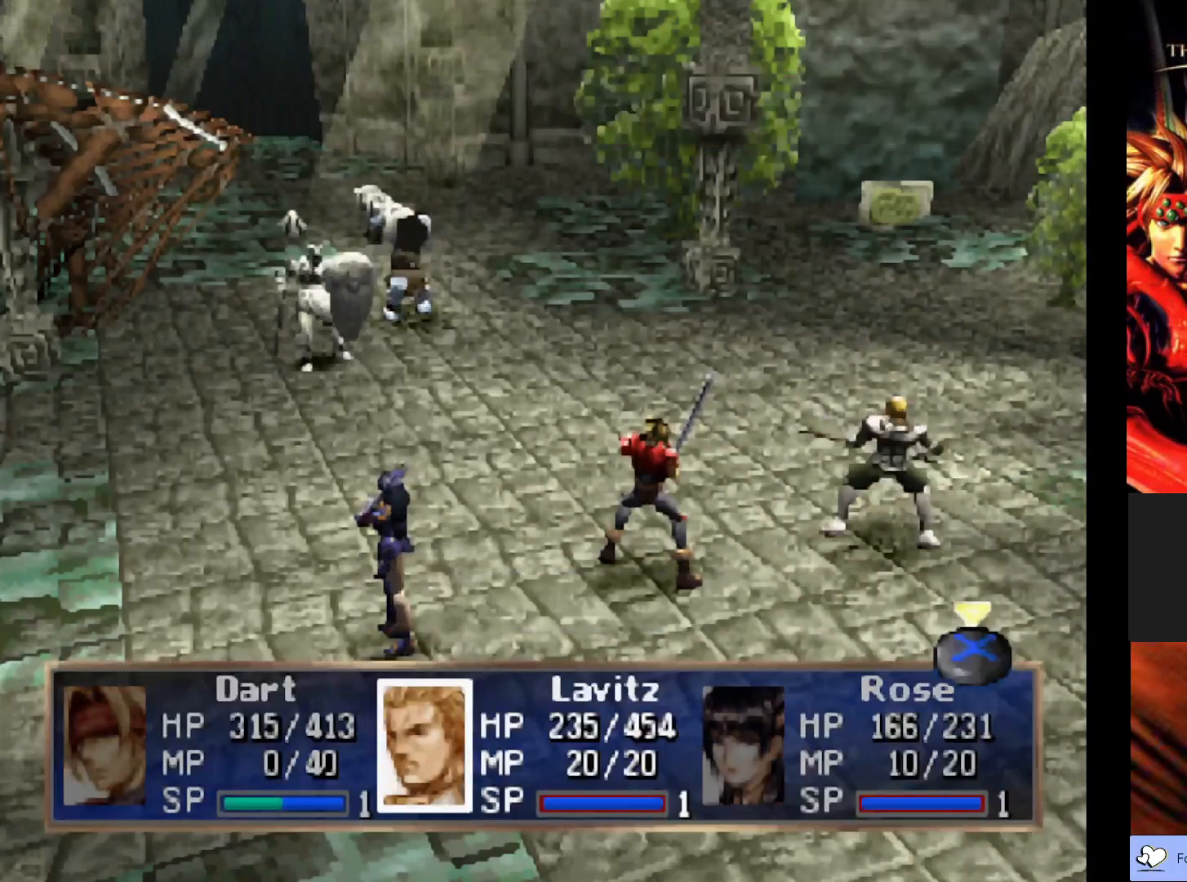
{"buttons": [], "left_stick": "center", "events": []}
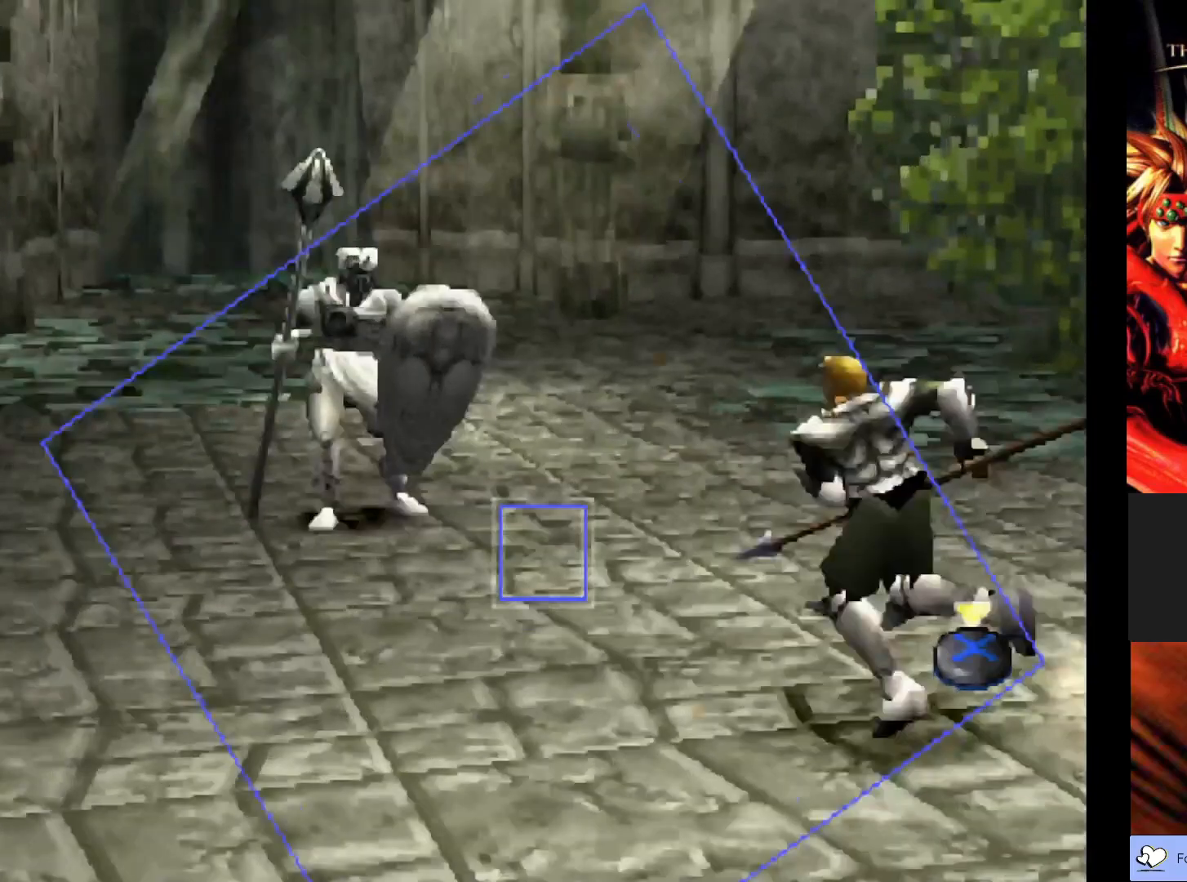
{"buttons": ["CROSS"], "left_stick": "center", "events": [[500, "CROSS", "down"]]}
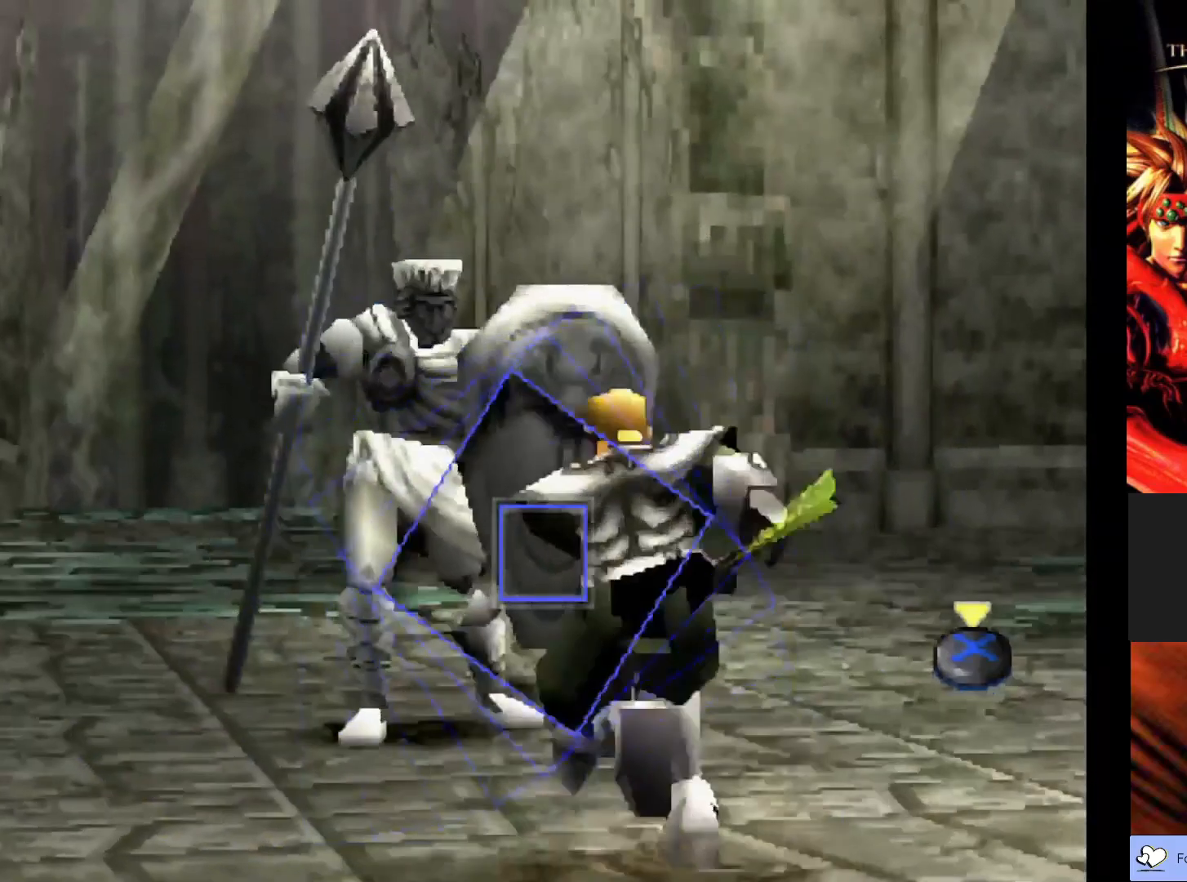
{"buttons": [], "left_stick": "center", "events": [[167, "CROSS", "up"]]}
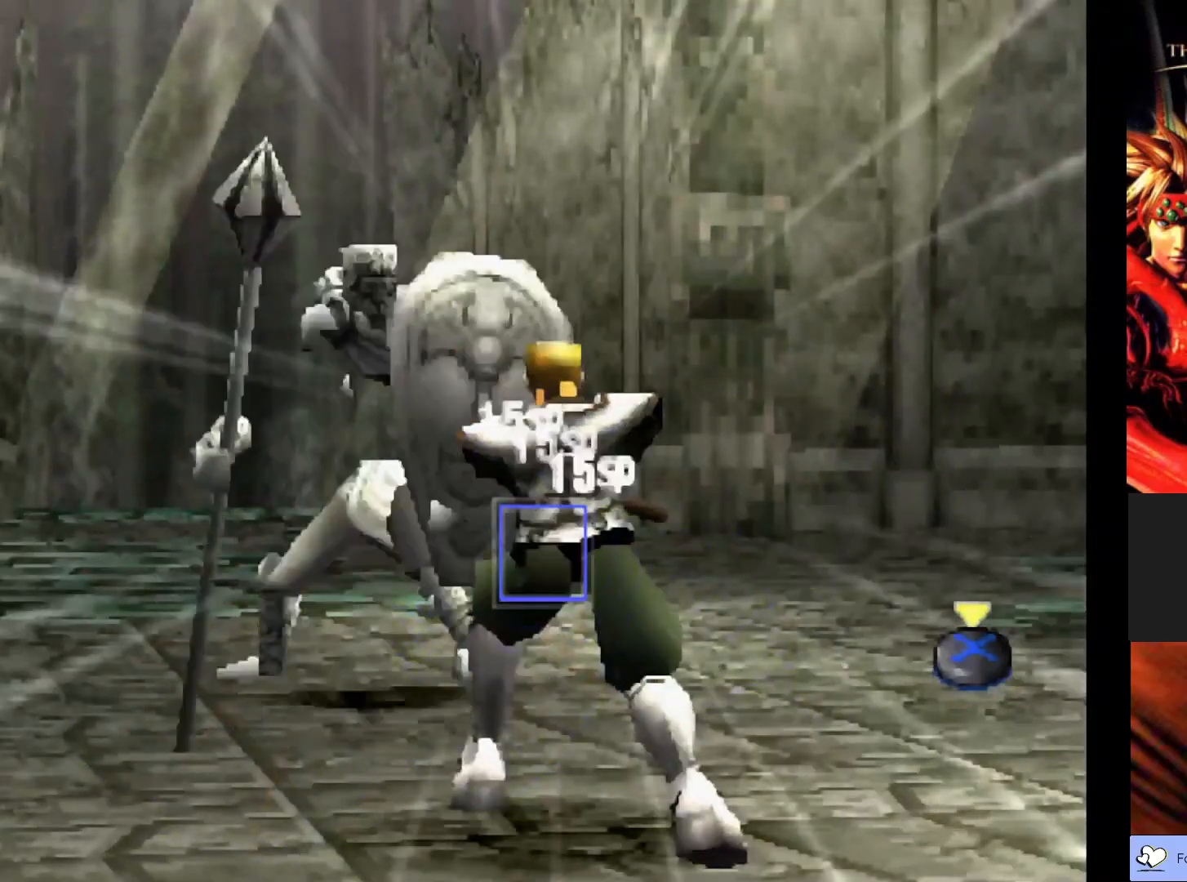
{"buttons": [], "left_stick": "center", "events": []}
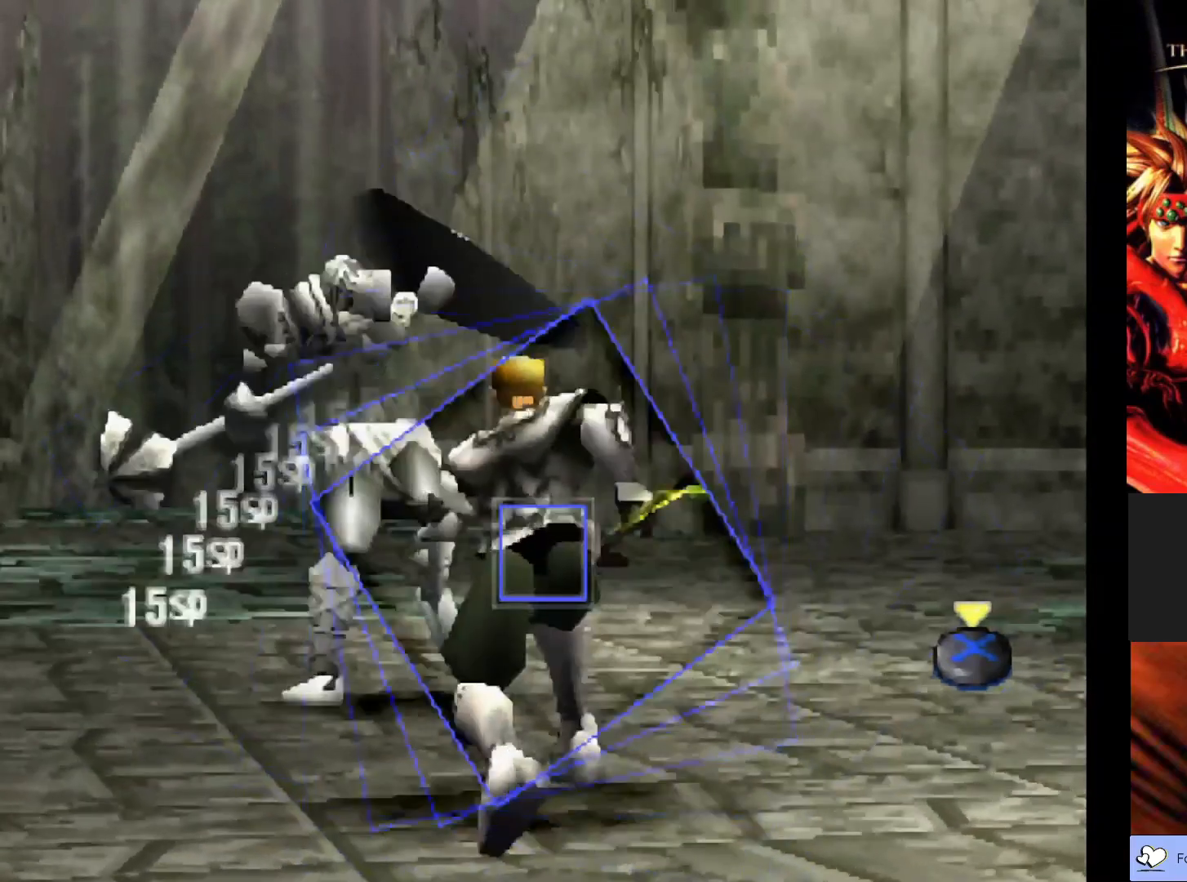
{"buttons": [], "left_stick": "center", "events": [[117, "CROSS", "down"], [300, "CROSS", "up"]]}
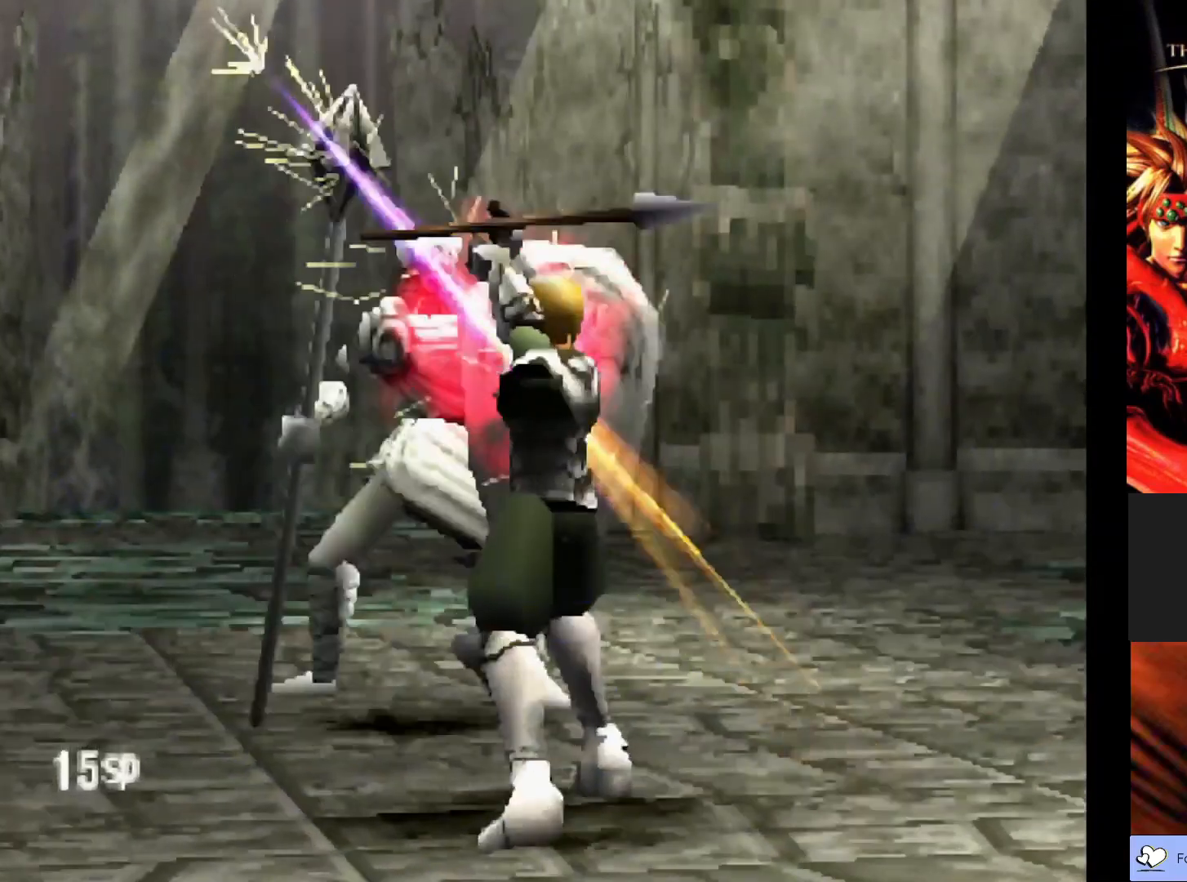
{"buttons": [], "left_stick": "center", "events": []}
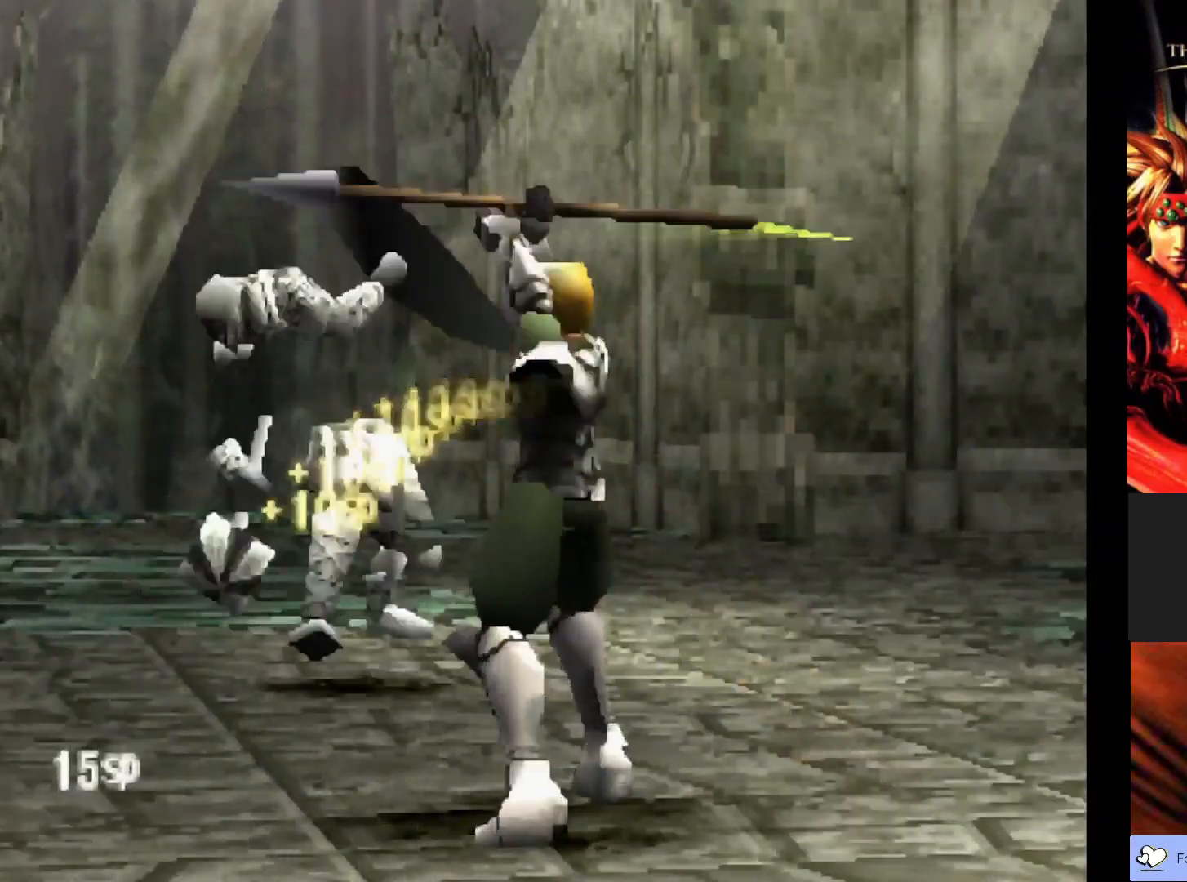
{"buttons": [], "left_stick": "center", "events": []}
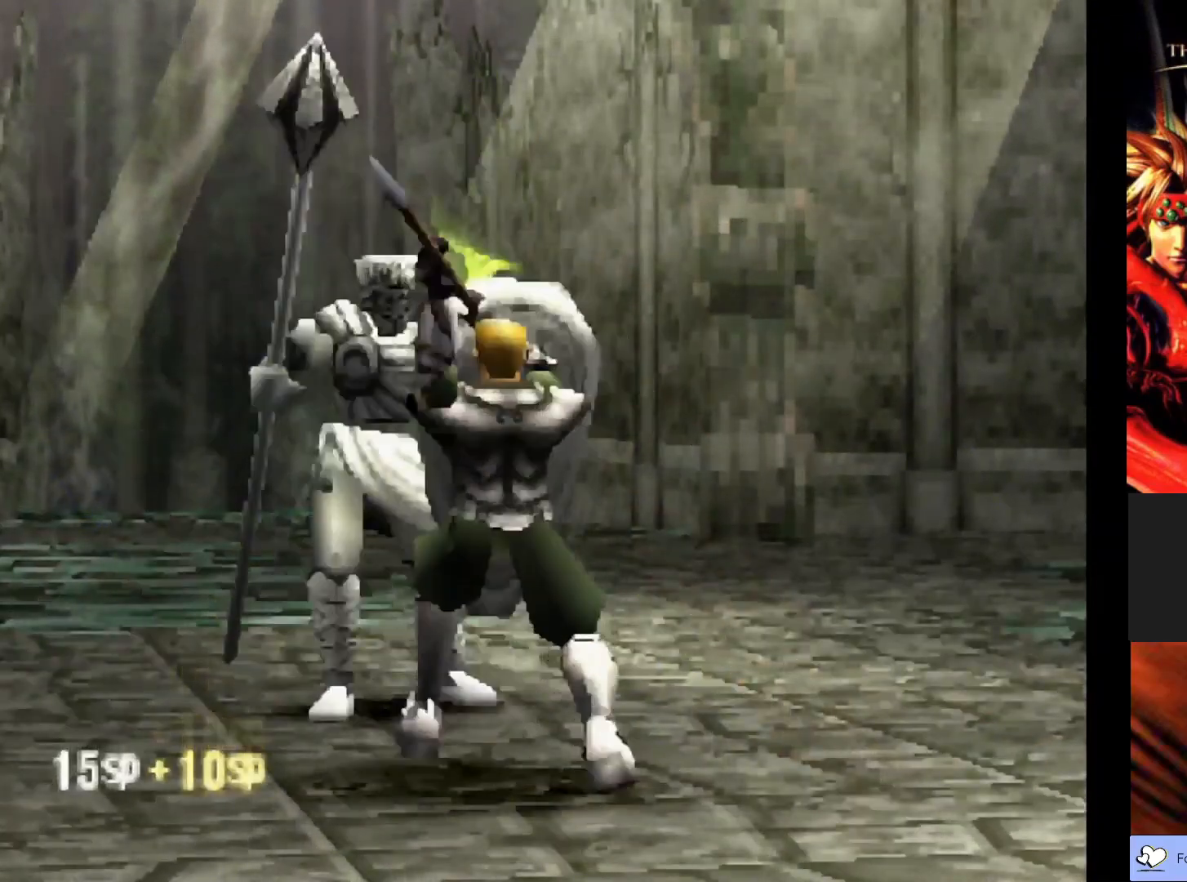
{"buttons": [], "left_stick": "center", "events": []}
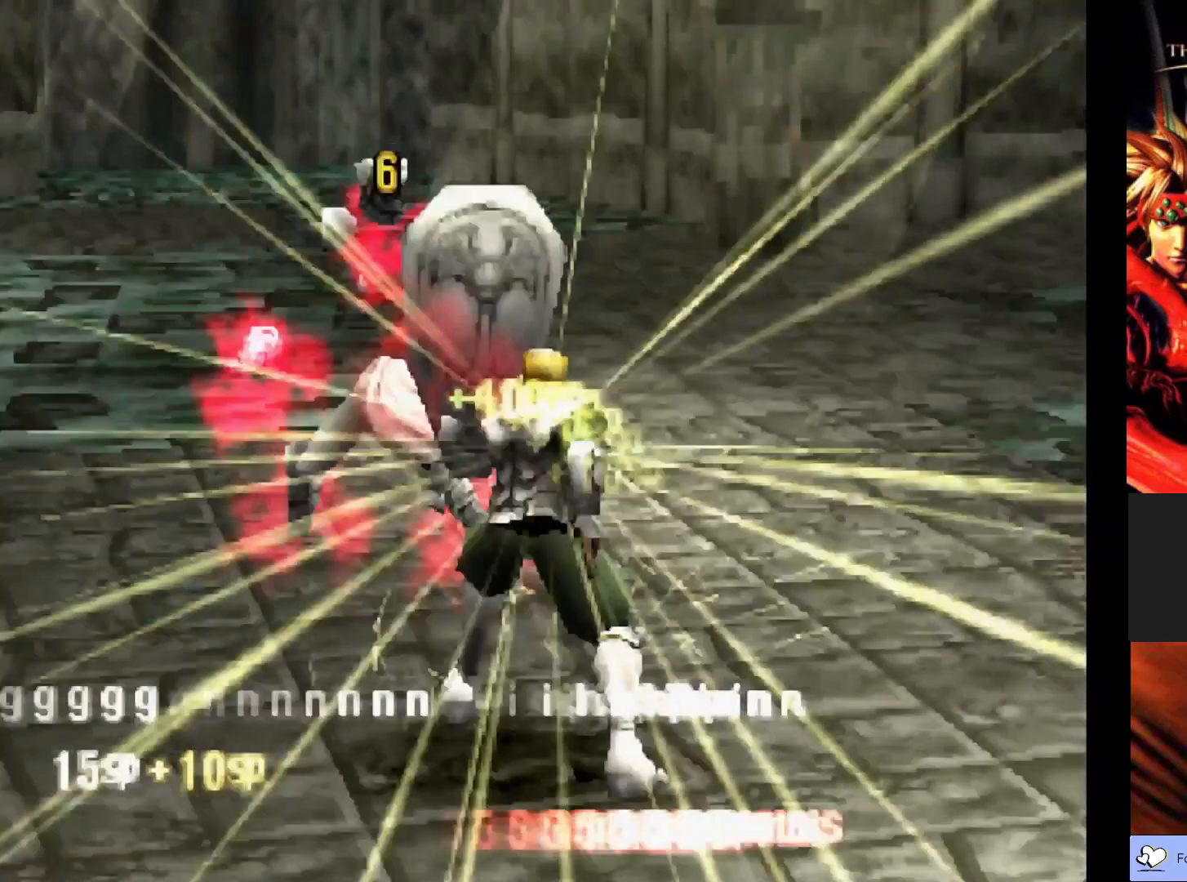
{"buttons": [], "left_stick": "center", "events": []}
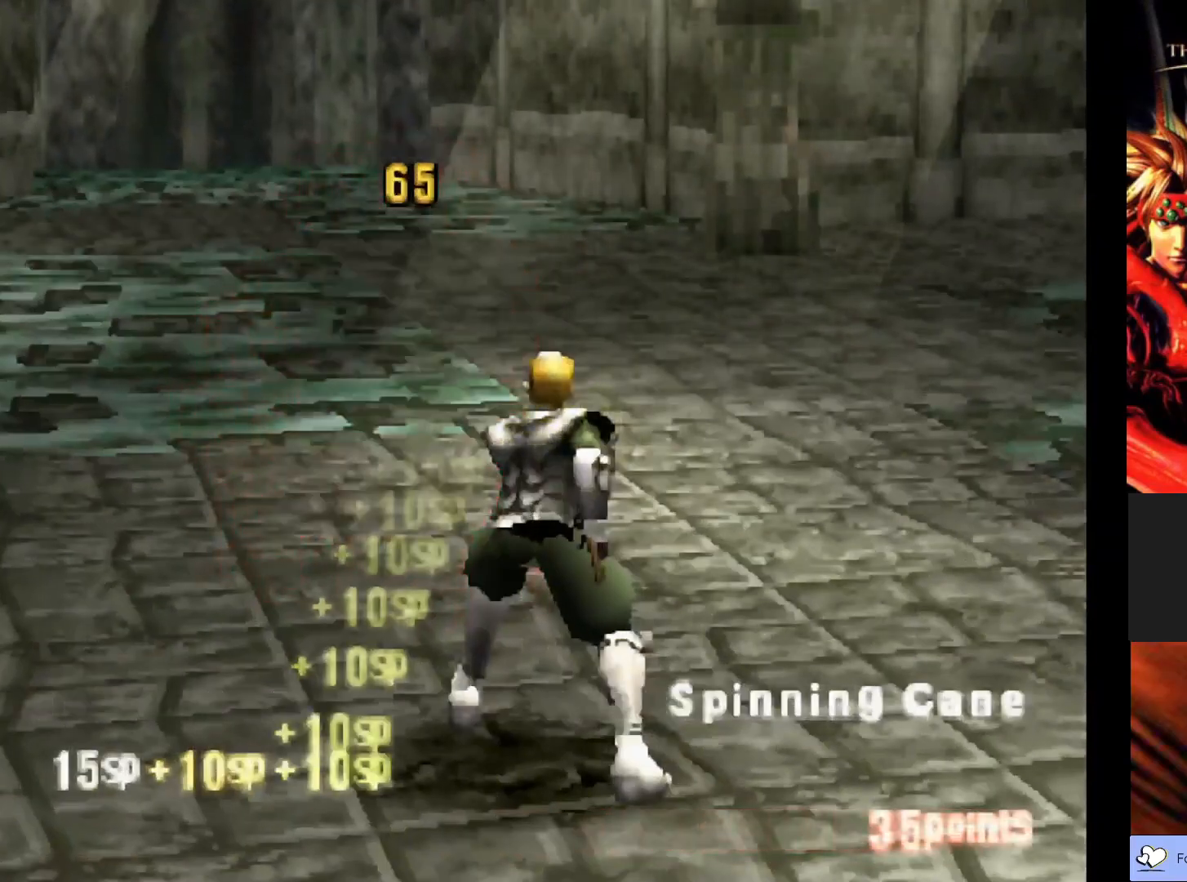
{"buttons": [], "left_stick": "center", "events": []}
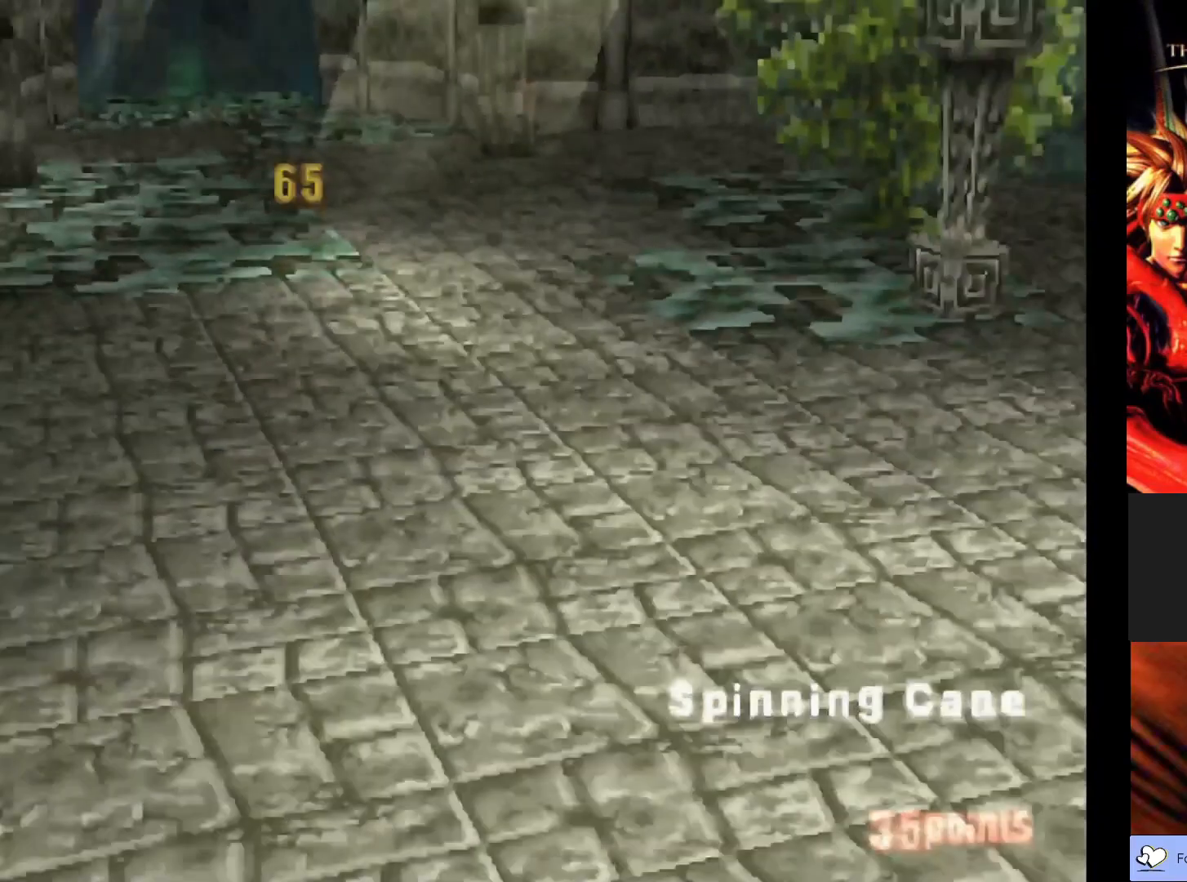
{"buttons": [], "left_stick": "center", "events": []}
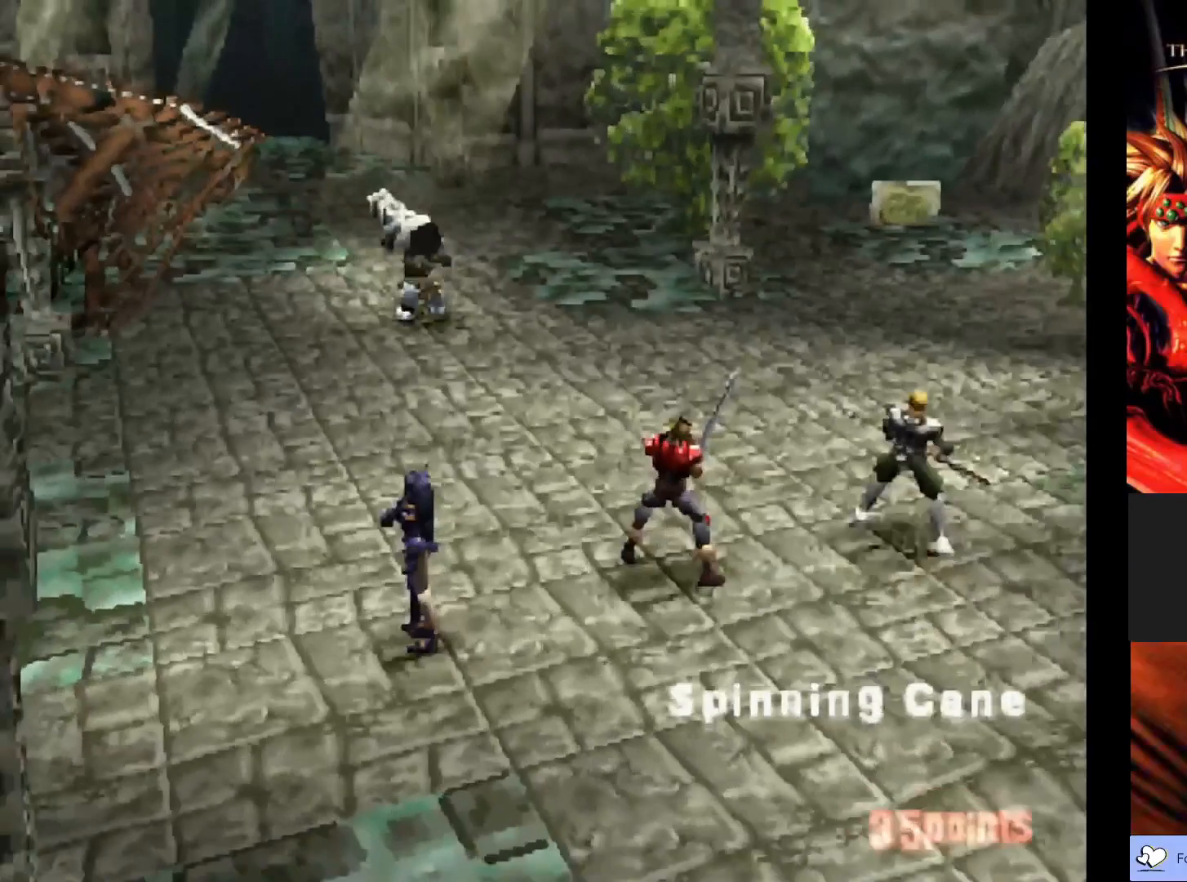
{"buttons": [], "left_stick": "center", "events": []}
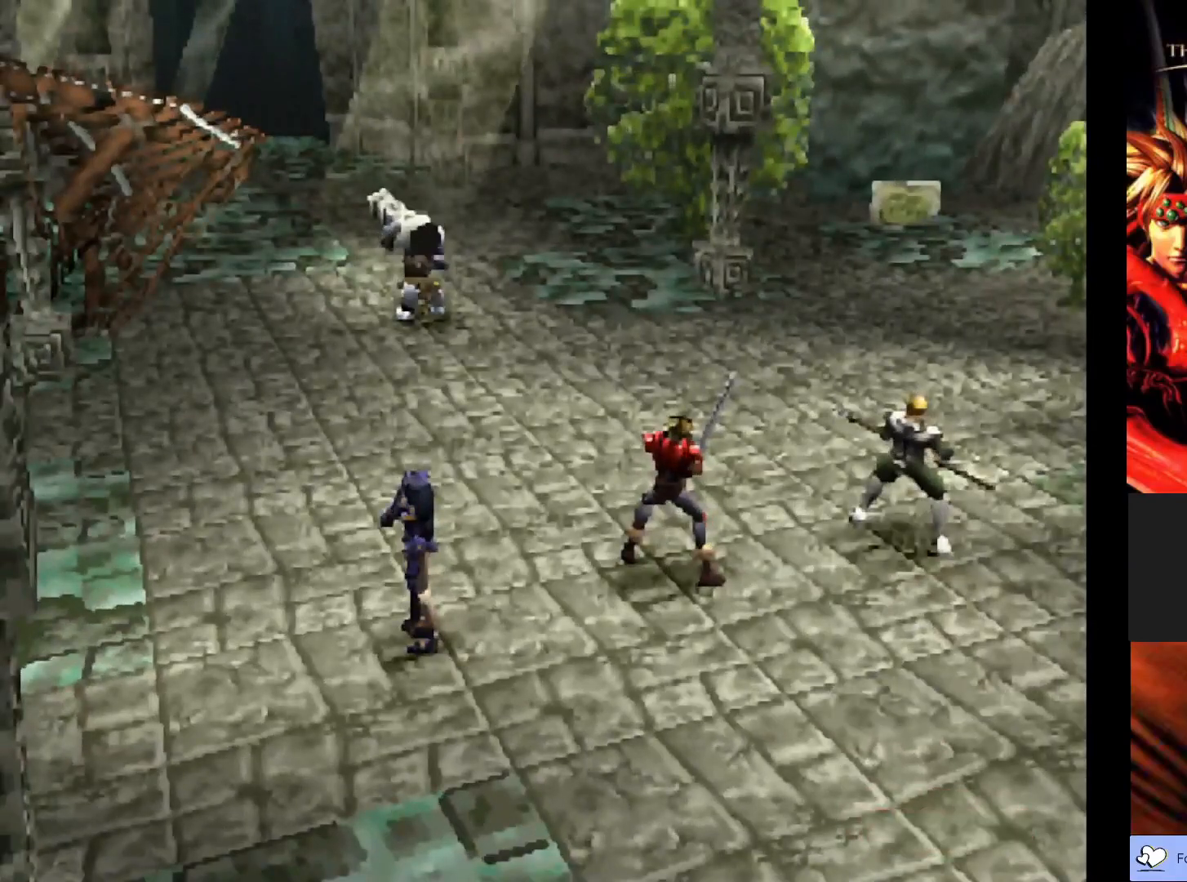
{"buttons": [], "left_stick": "center", "events": []}
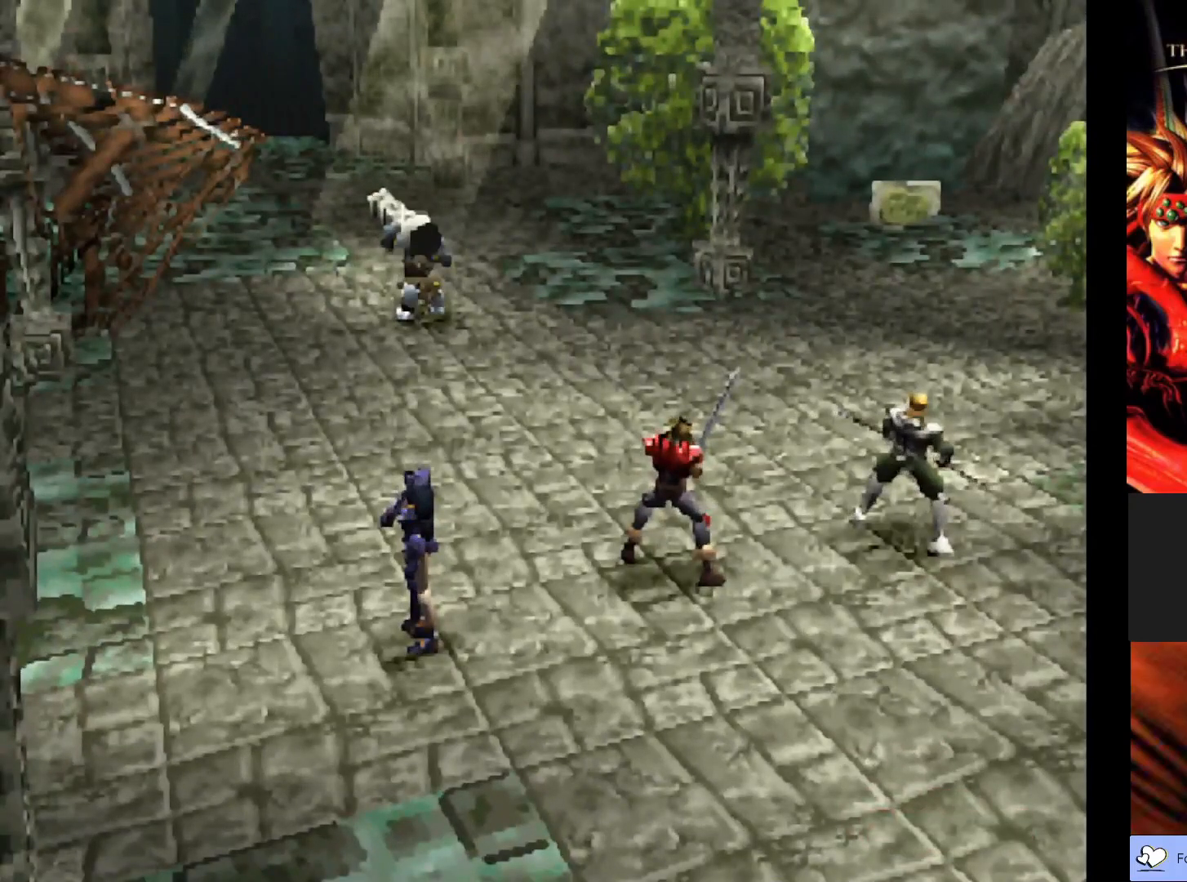
{"buttons": [], "left_stick": "center", "events": []}
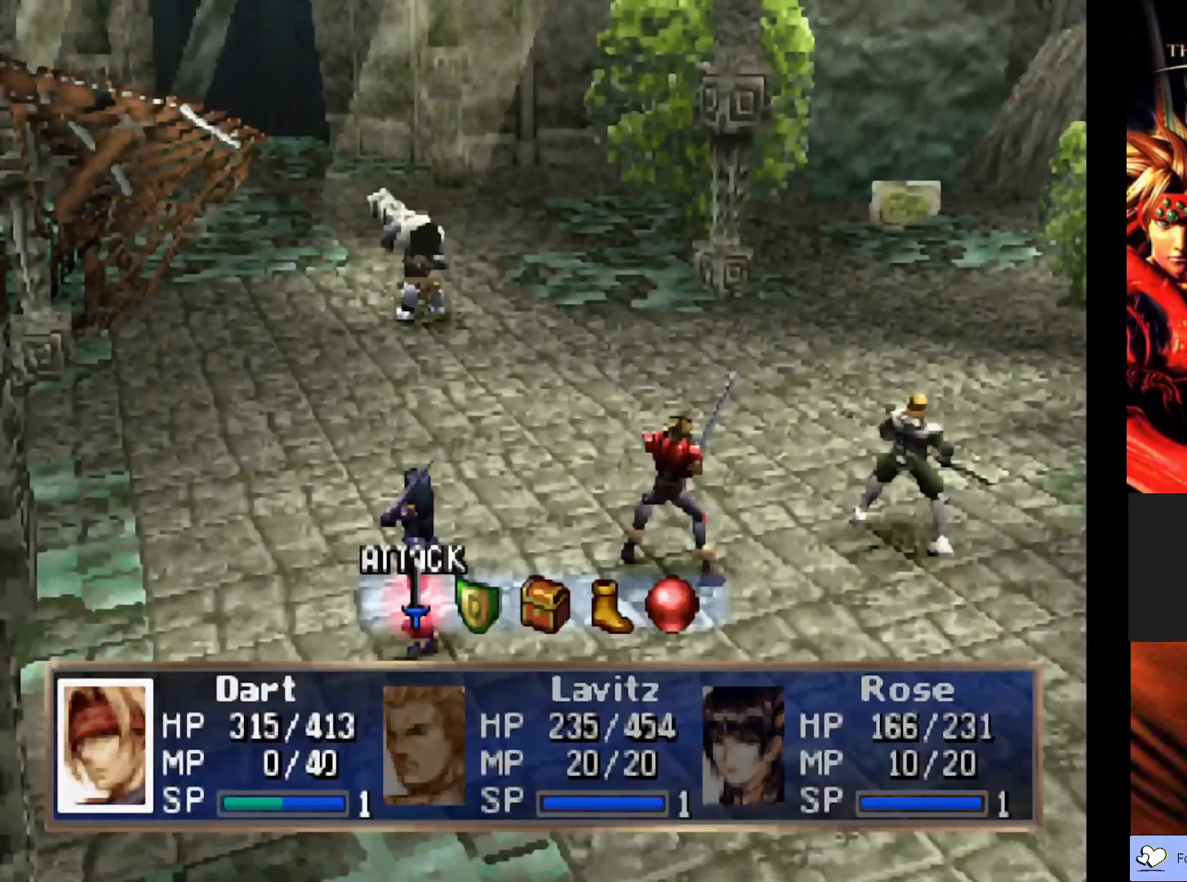
{"buttons": [], "left_stick": "center", "events": []}
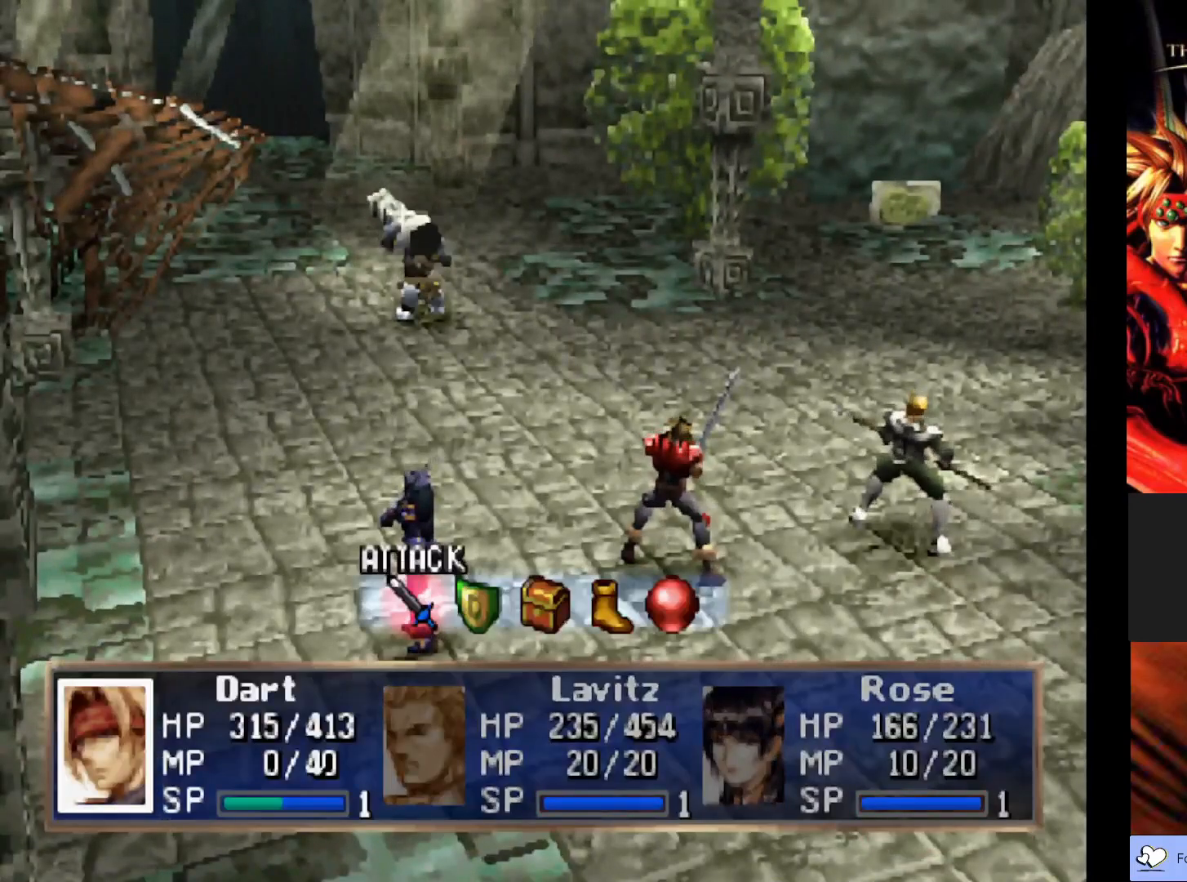
{"buttons": ["CROSS"], "left_stick": "center", "events": [[83, "CROSS", "down"], [233, "CROSS", "up"], [400, "CROSS", "down"]]}
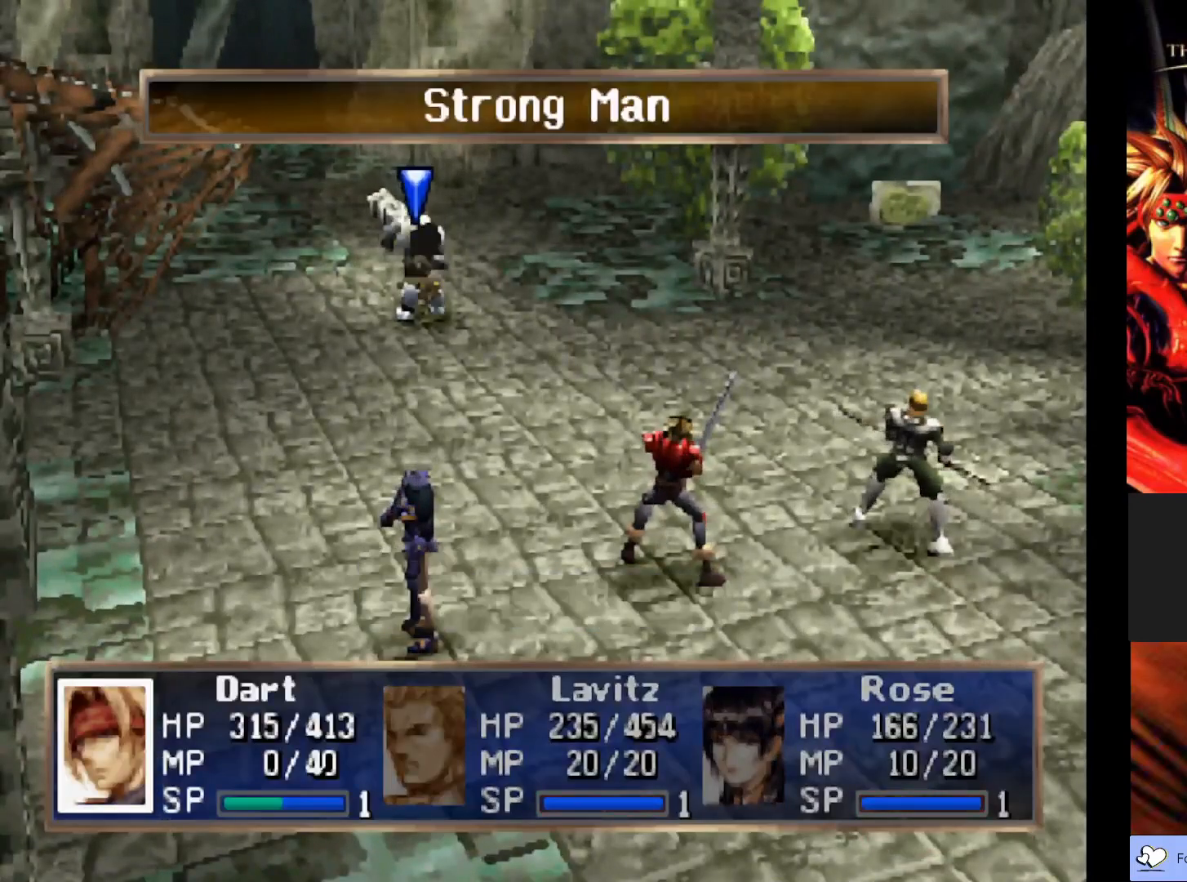
{"buttons": [], "left_stick": "center", "events": [[50, "CROSS", "up"]]}
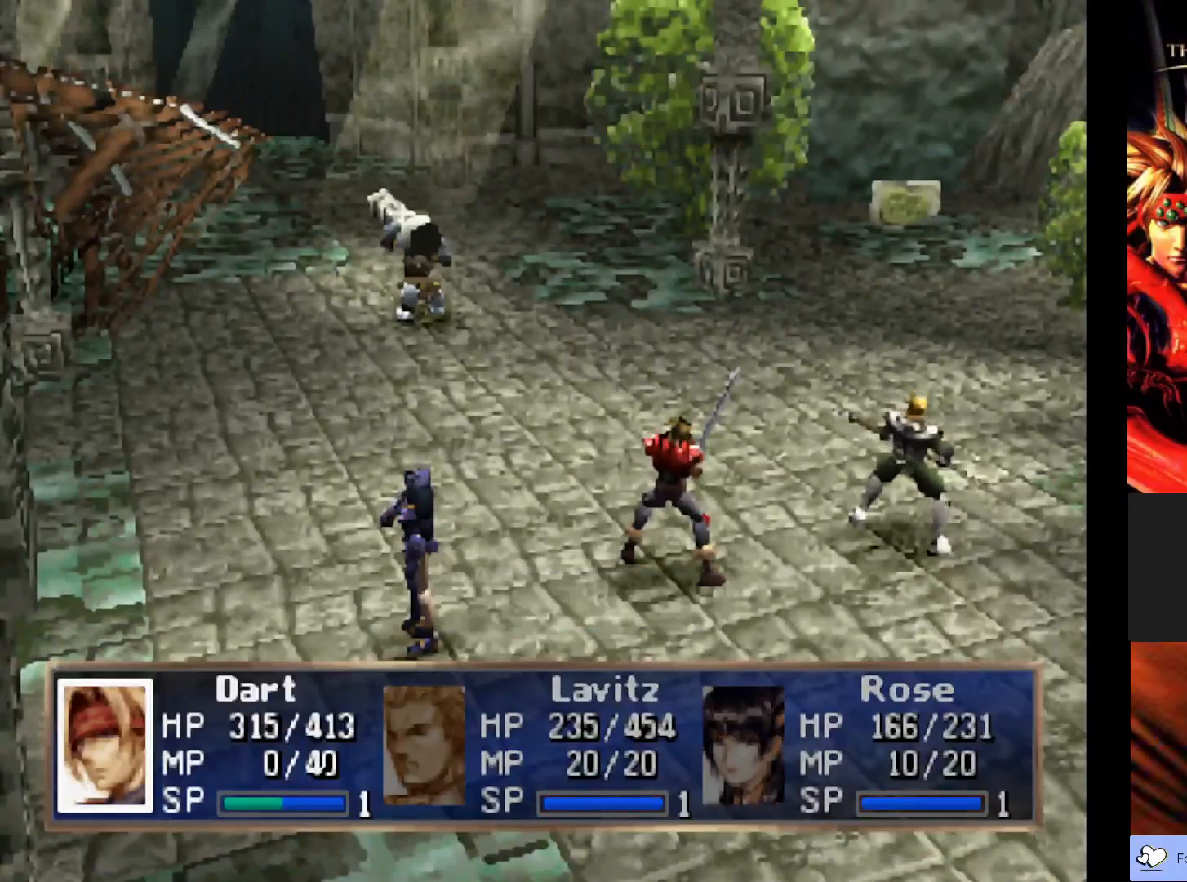
{"buttons": [], "left_stick": "center", "events": []}
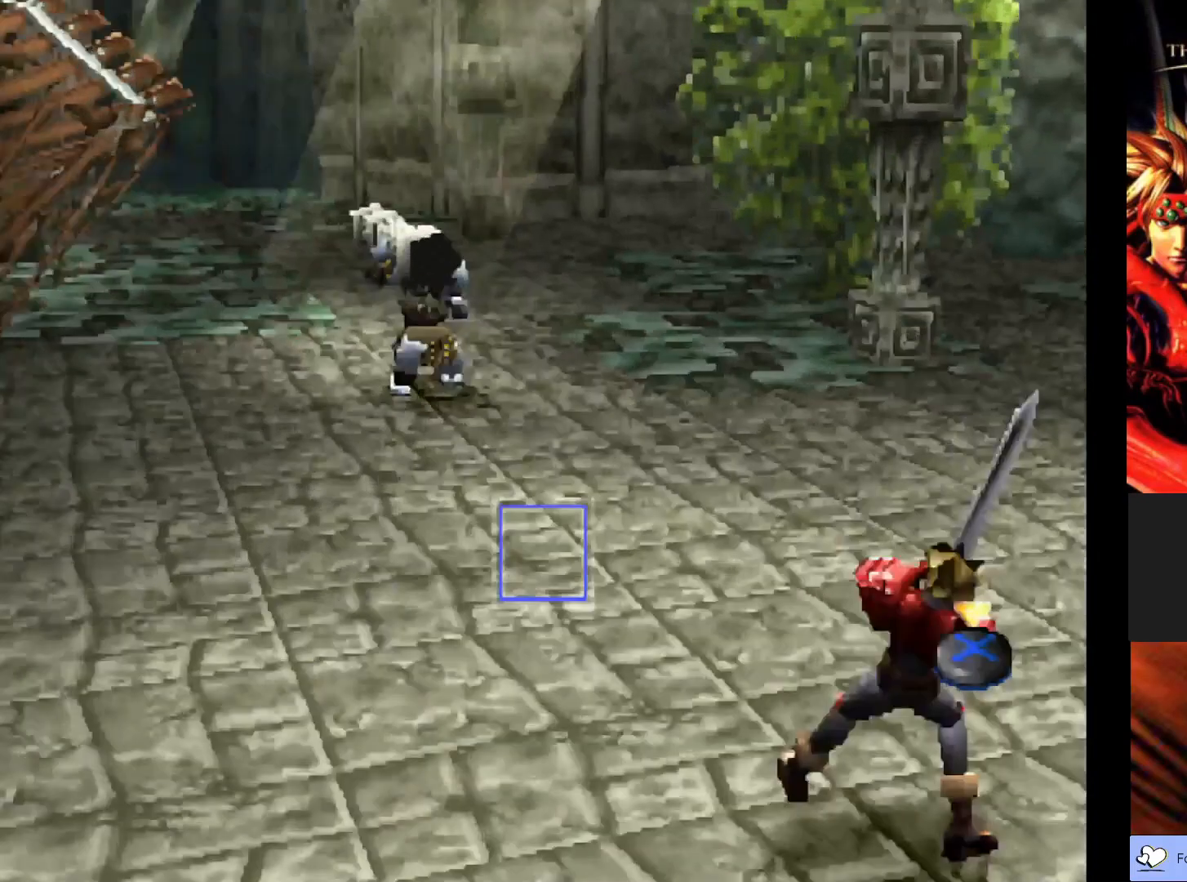
{"buttons": [], "left_stick": "center", "events": []}
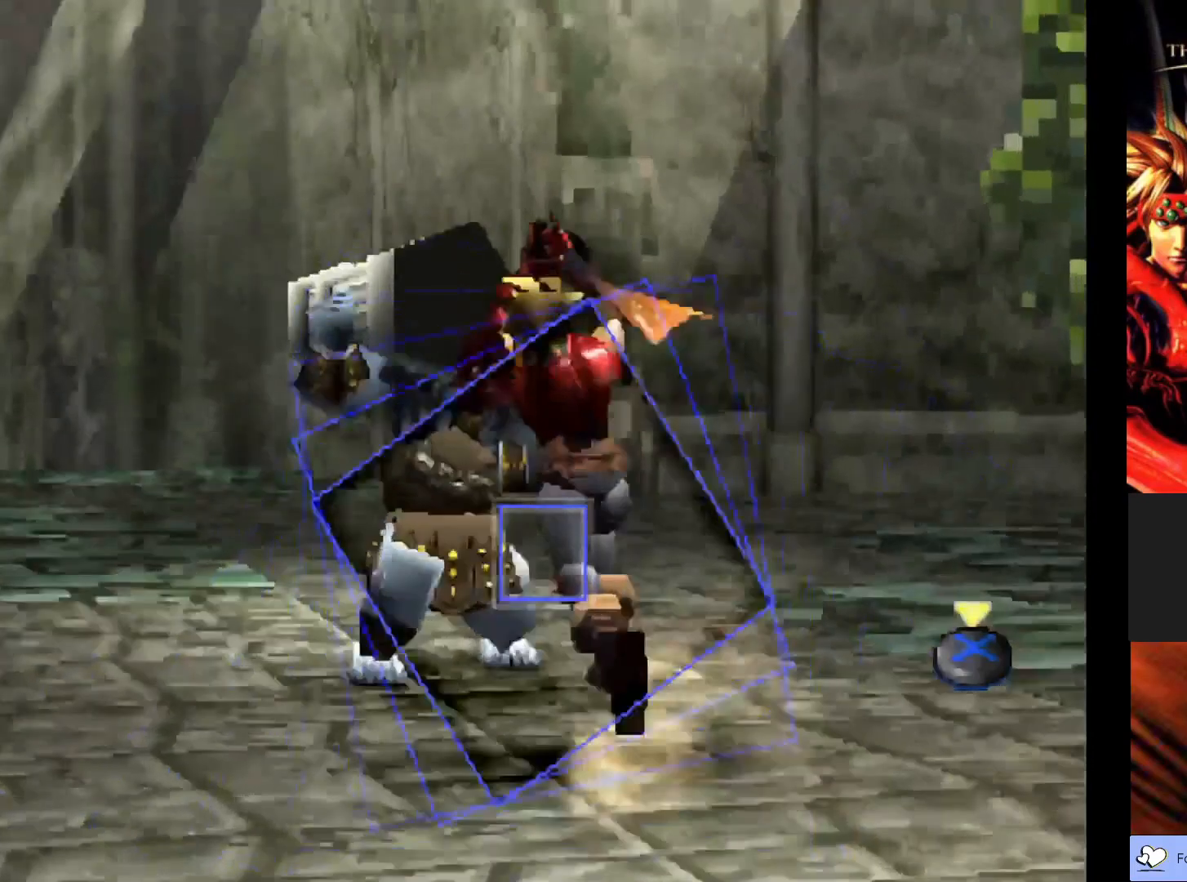
{"buttons": [], "left_stick": "center", "events": [[117, "CROSS", "down"], [283, "CROSS", "up"]]}
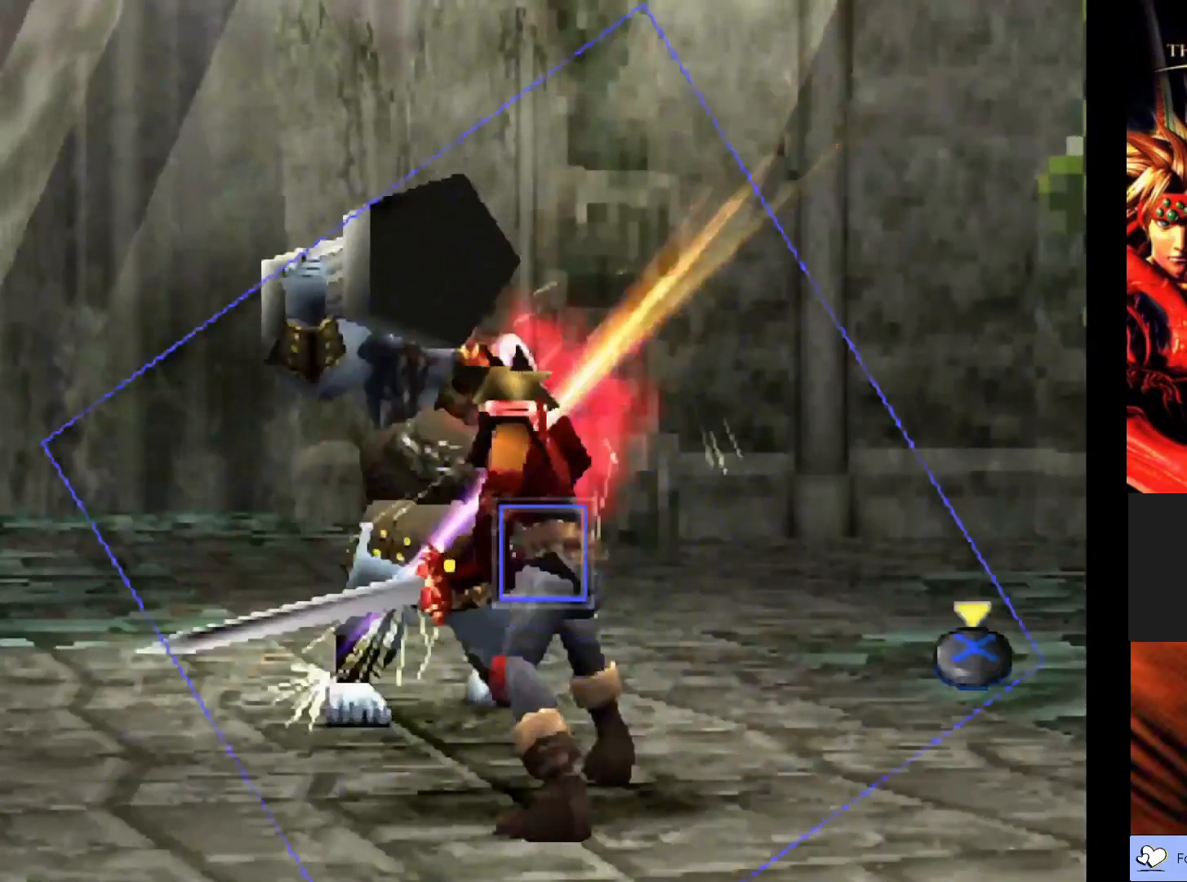
{"buttons": [], "left_stick": "center", "events": []}
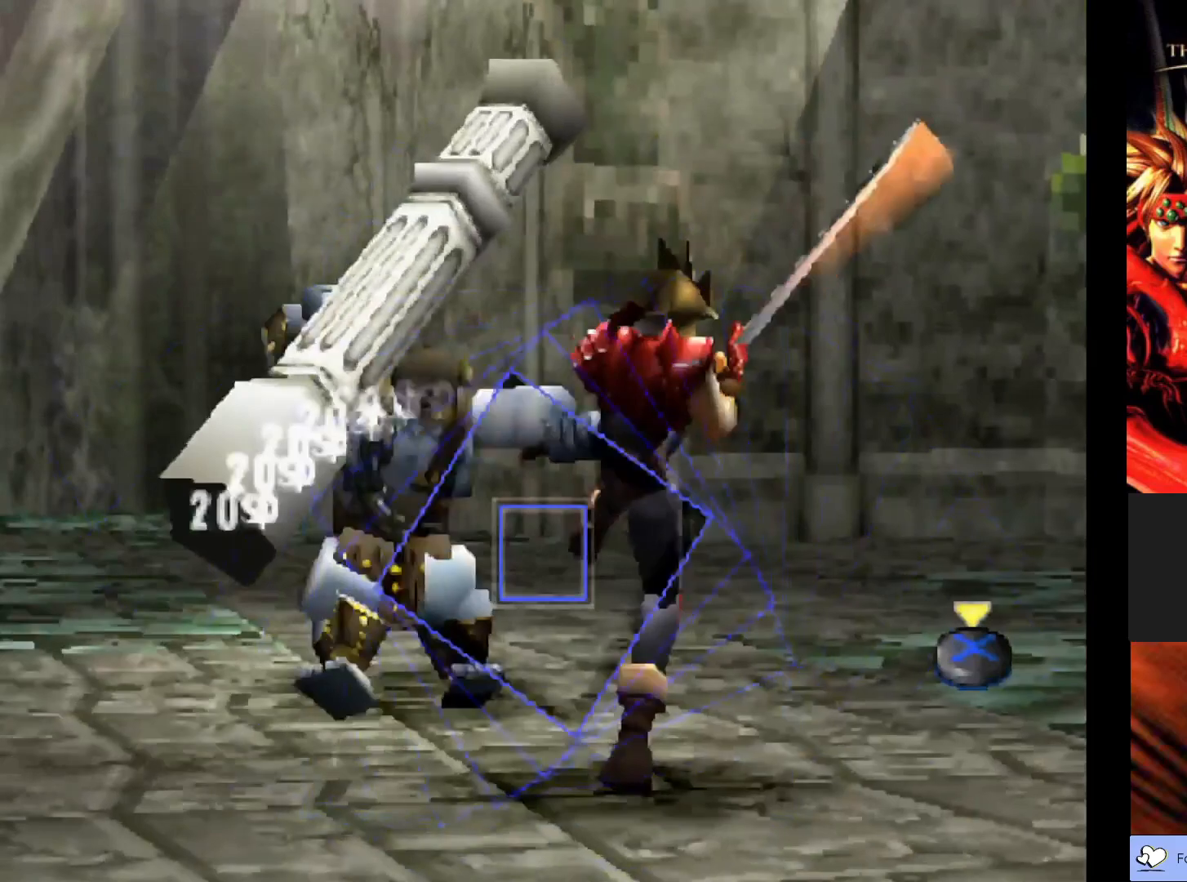
{"buttons": [], "left_stick": "center", "events": [[33, "CROSS", "down"], [200, "CROSS", "up"]]}
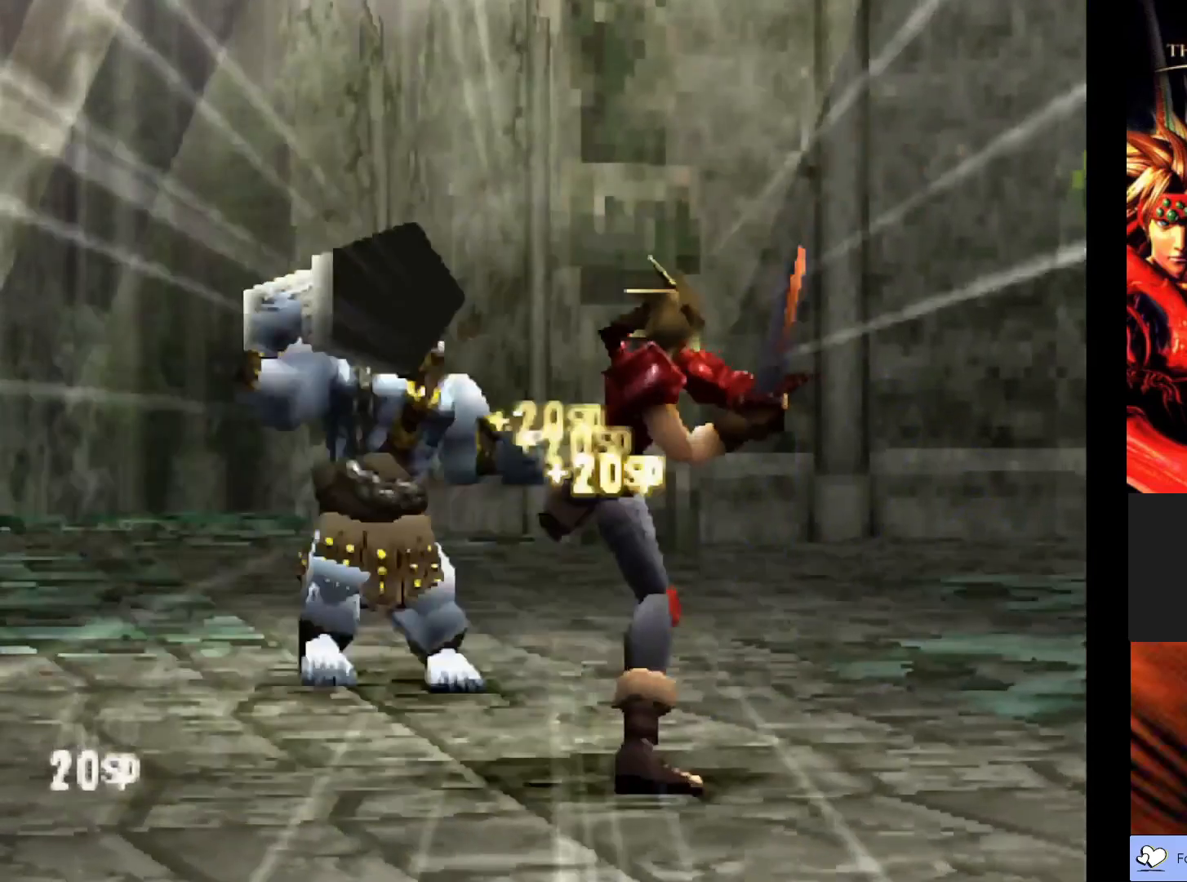
{"buttons": [], "left_stick": "center", "events": []}
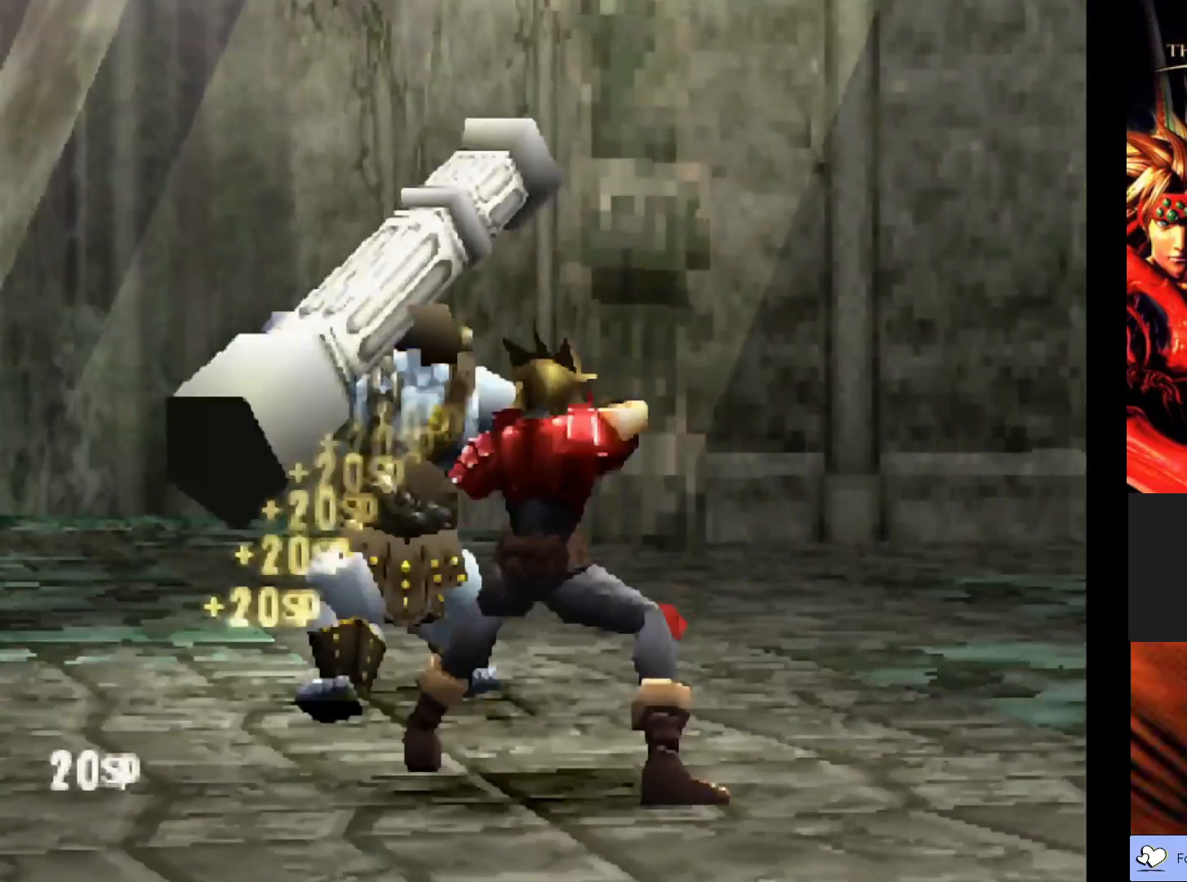
{"buttons": [], "left_stick": "center", "events": []}
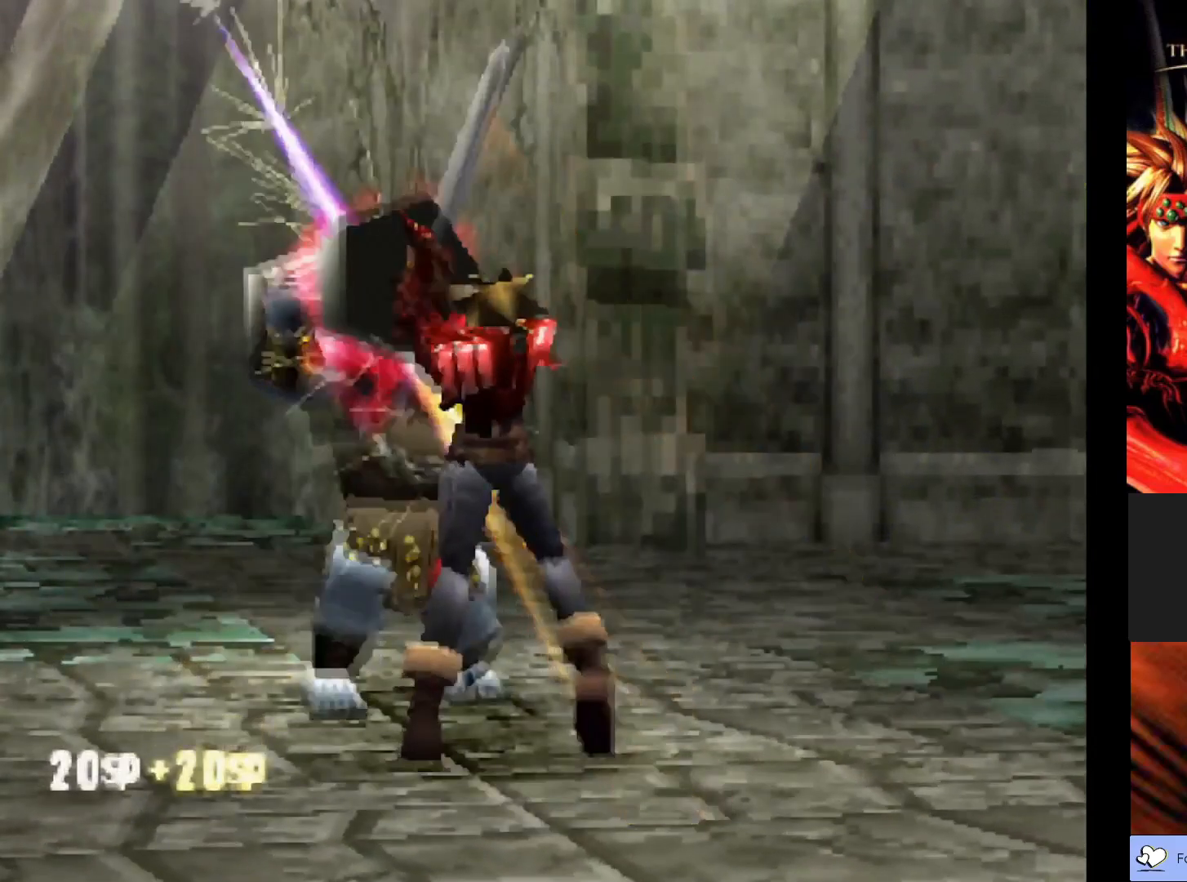
{"buttons": [], "left_stick": "center", "events": []}
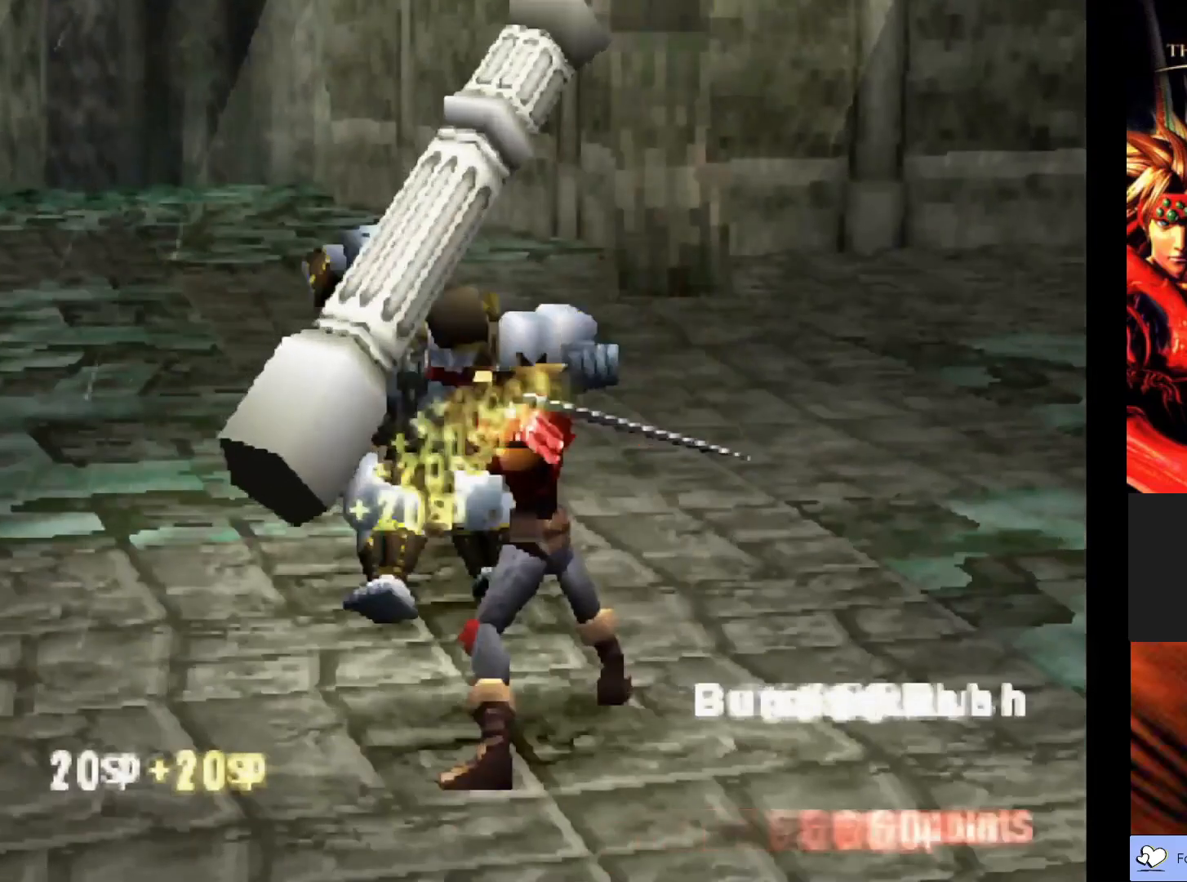
{"buttons": [], "left_stick": "center", "events": []}
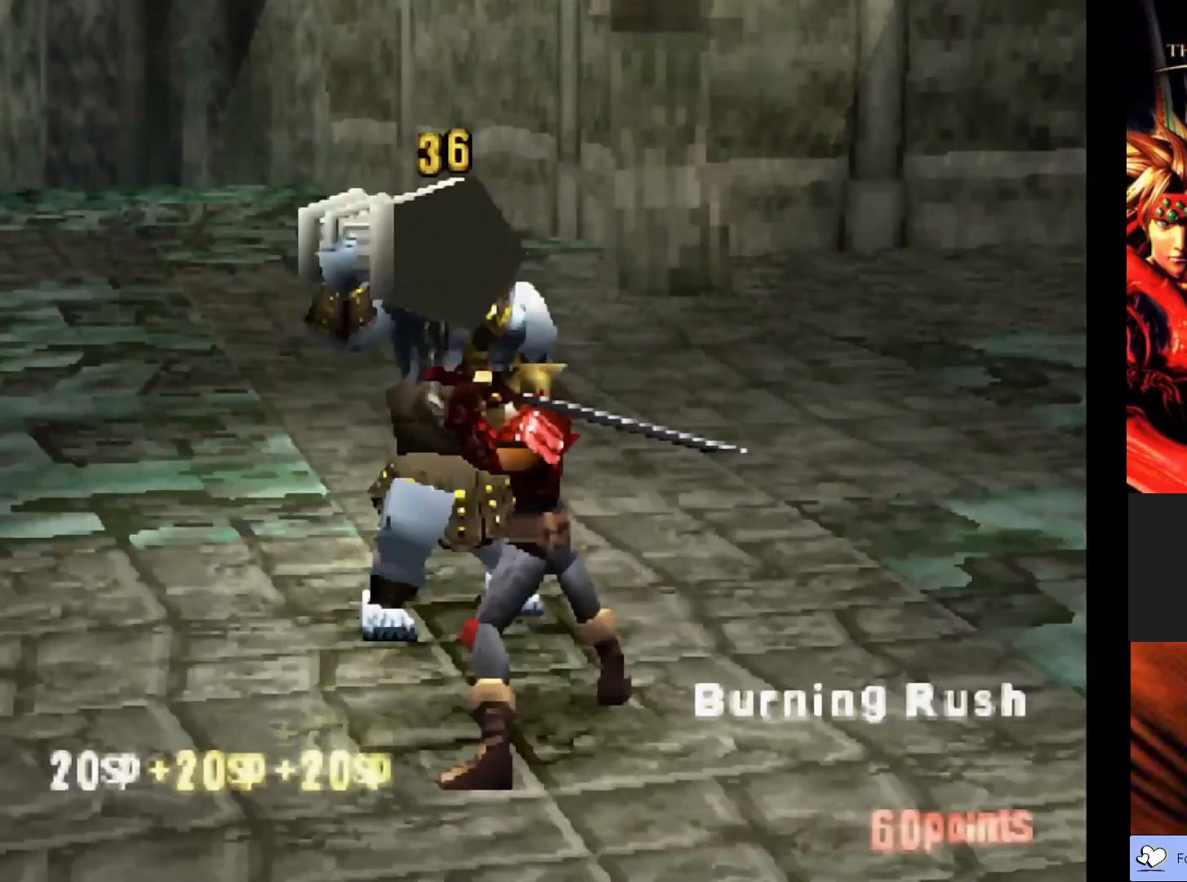
{"buttons": [], "left_stick": "center", "events": []}